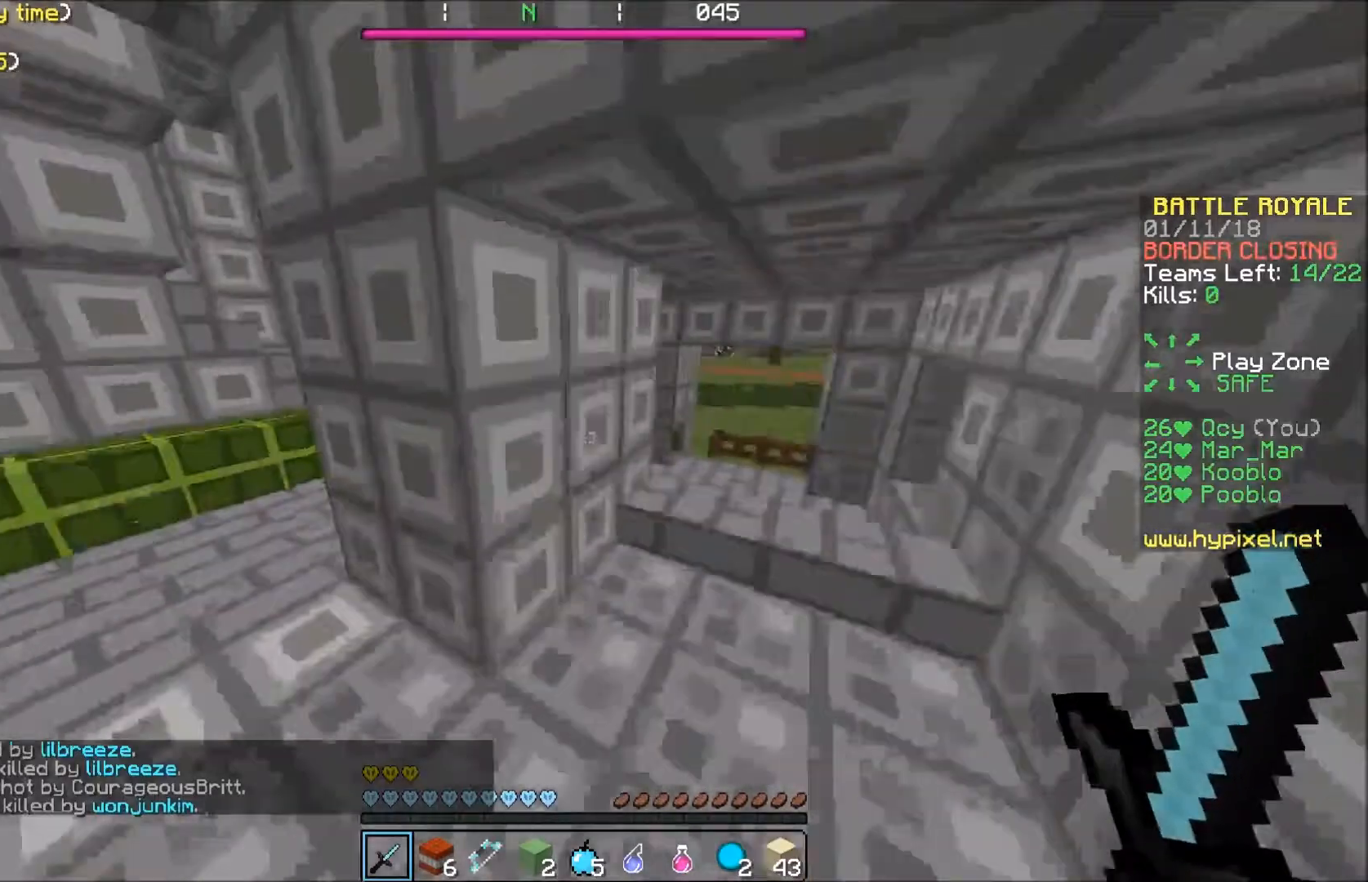
Gameplay with keyboard; each line is a JSON object with the keys held at the frame after it. "events" lists presses ("down") and releases ("up") of "a", "d", "s" and "w" between this image and that frame as [ms after this image, input, new state], when the widget could be followed in between. No other keys are recorded. Mouse input is not recorded.
{"keys": ["a", "w"], "events": []}
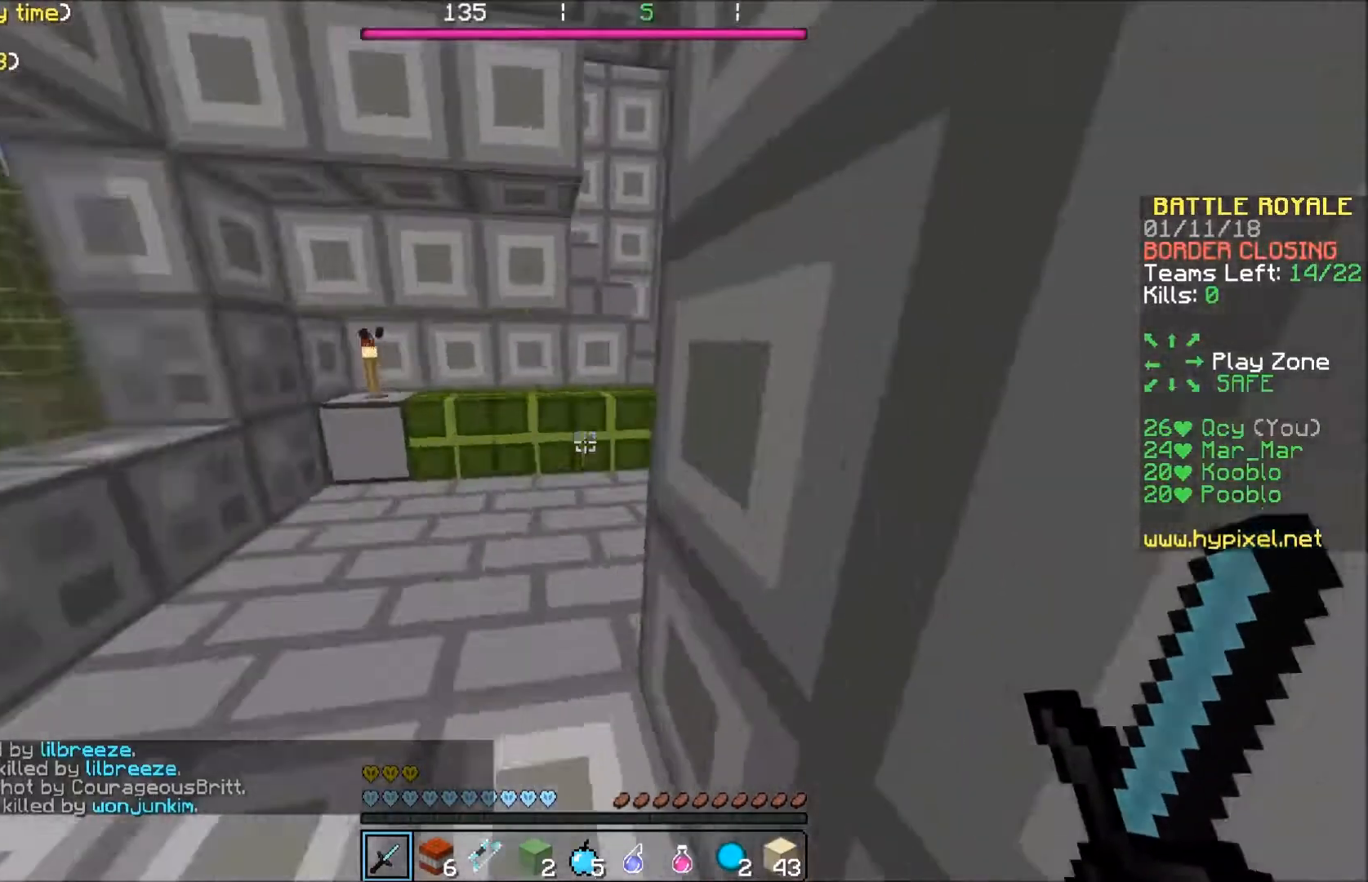
{"keys": ["w"], "events": [[34, "a", "up"]]}
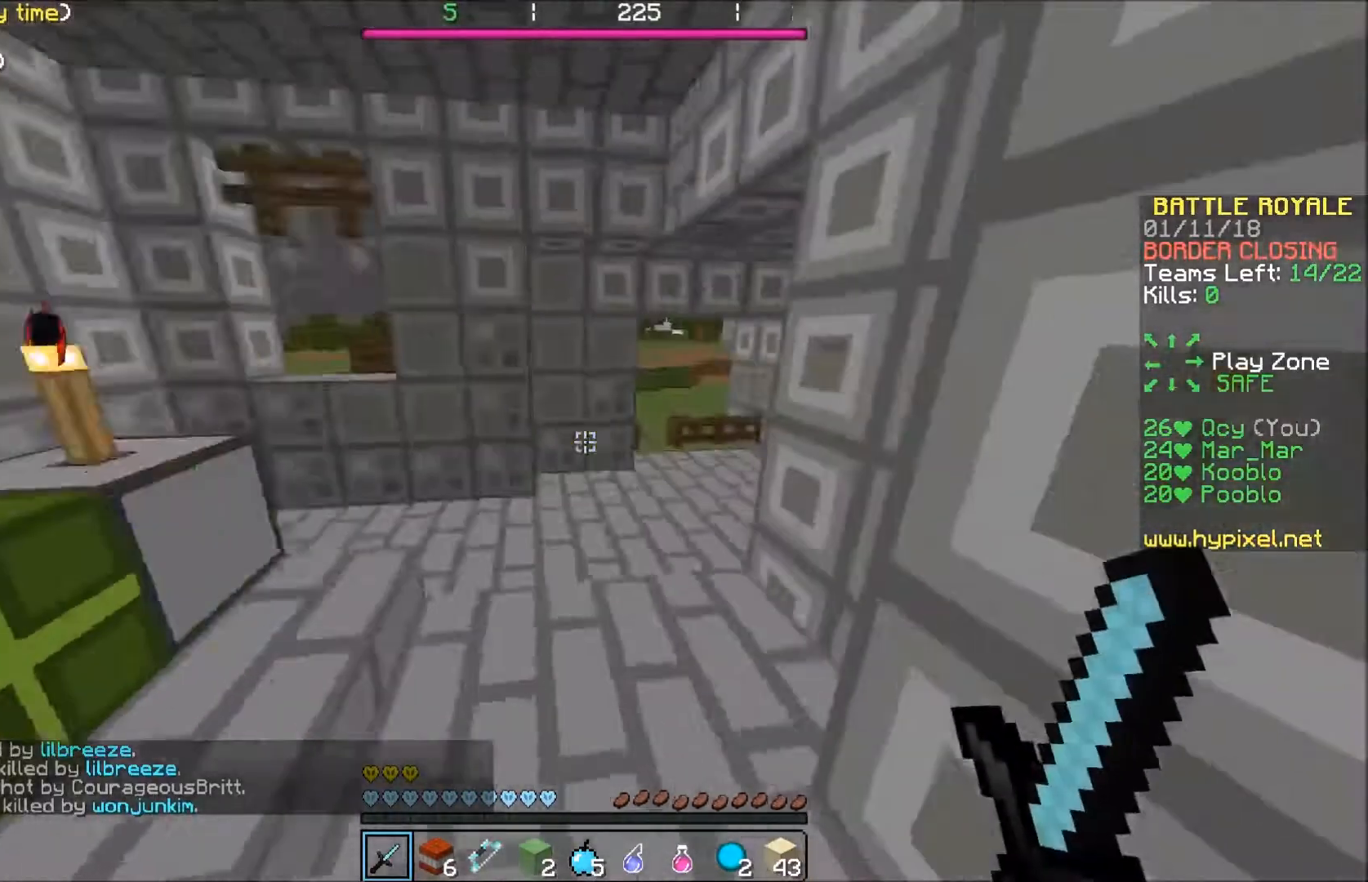
{"keys": ["d", "w"], "events": [[367, "d", "down"]]}
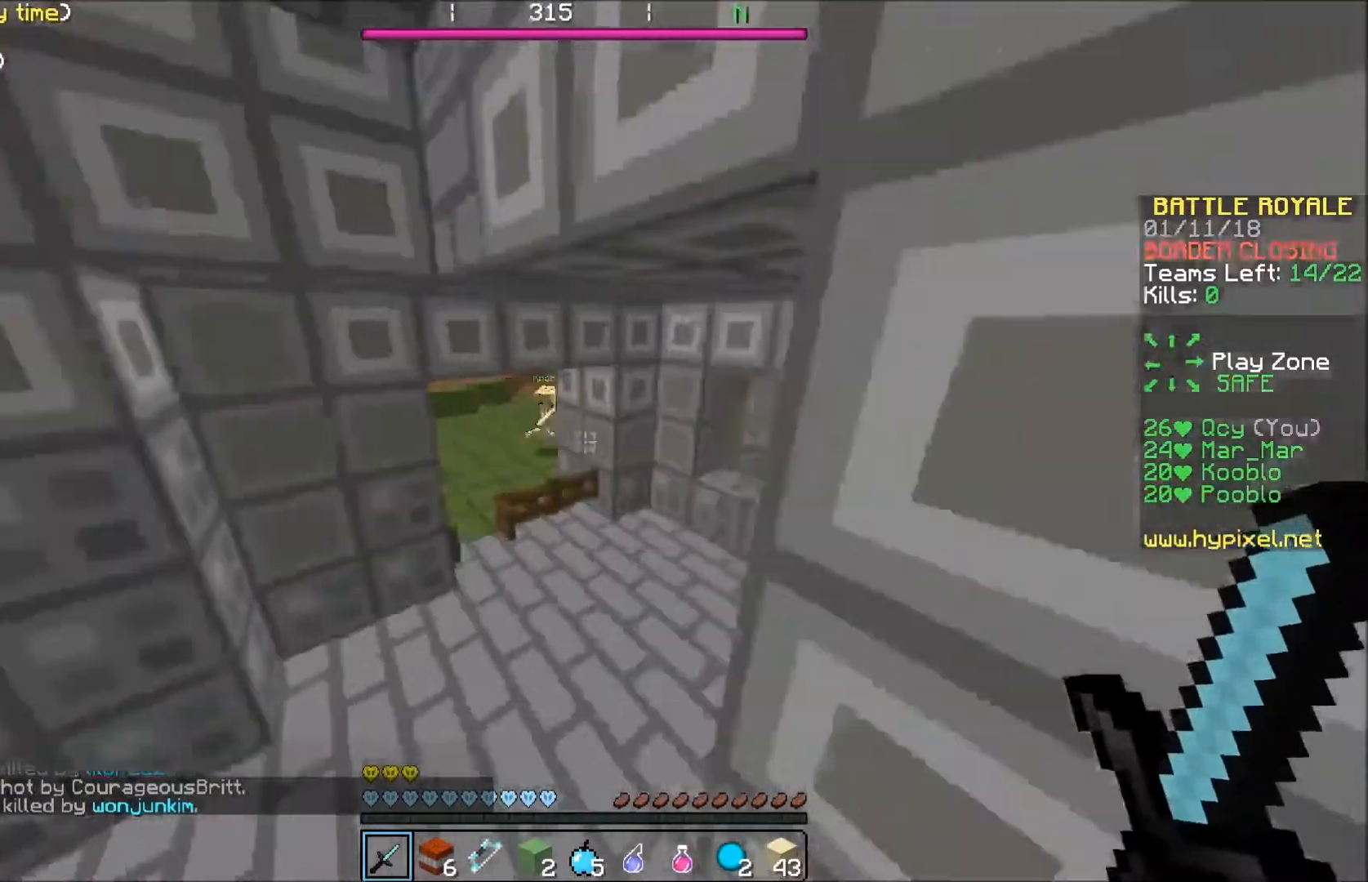
{"keys": ["w"], "events": [[34, "d", "up"]]}
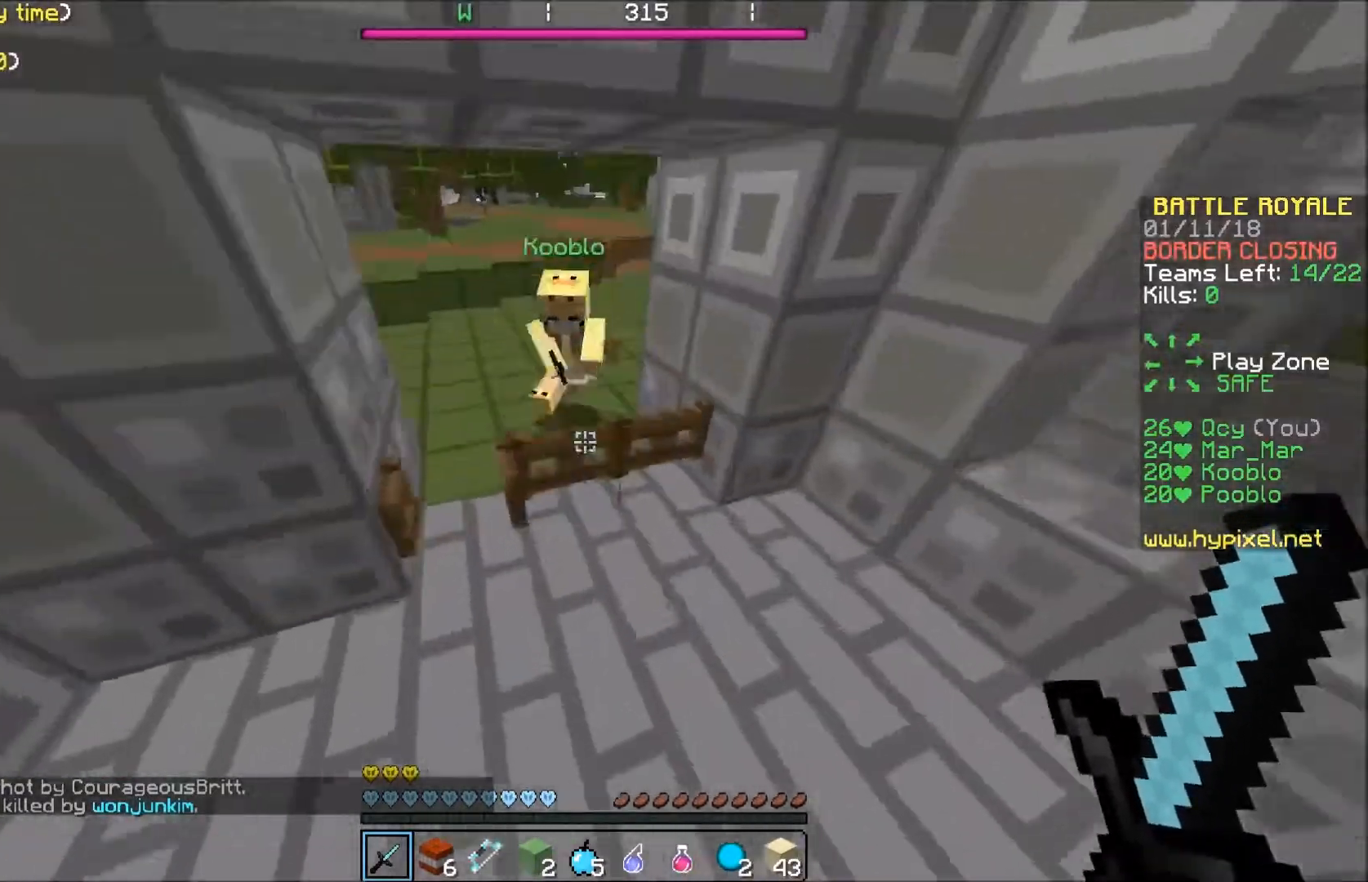
{"keys": ["a", "w"], "events": [[167, "a", "down"]]}
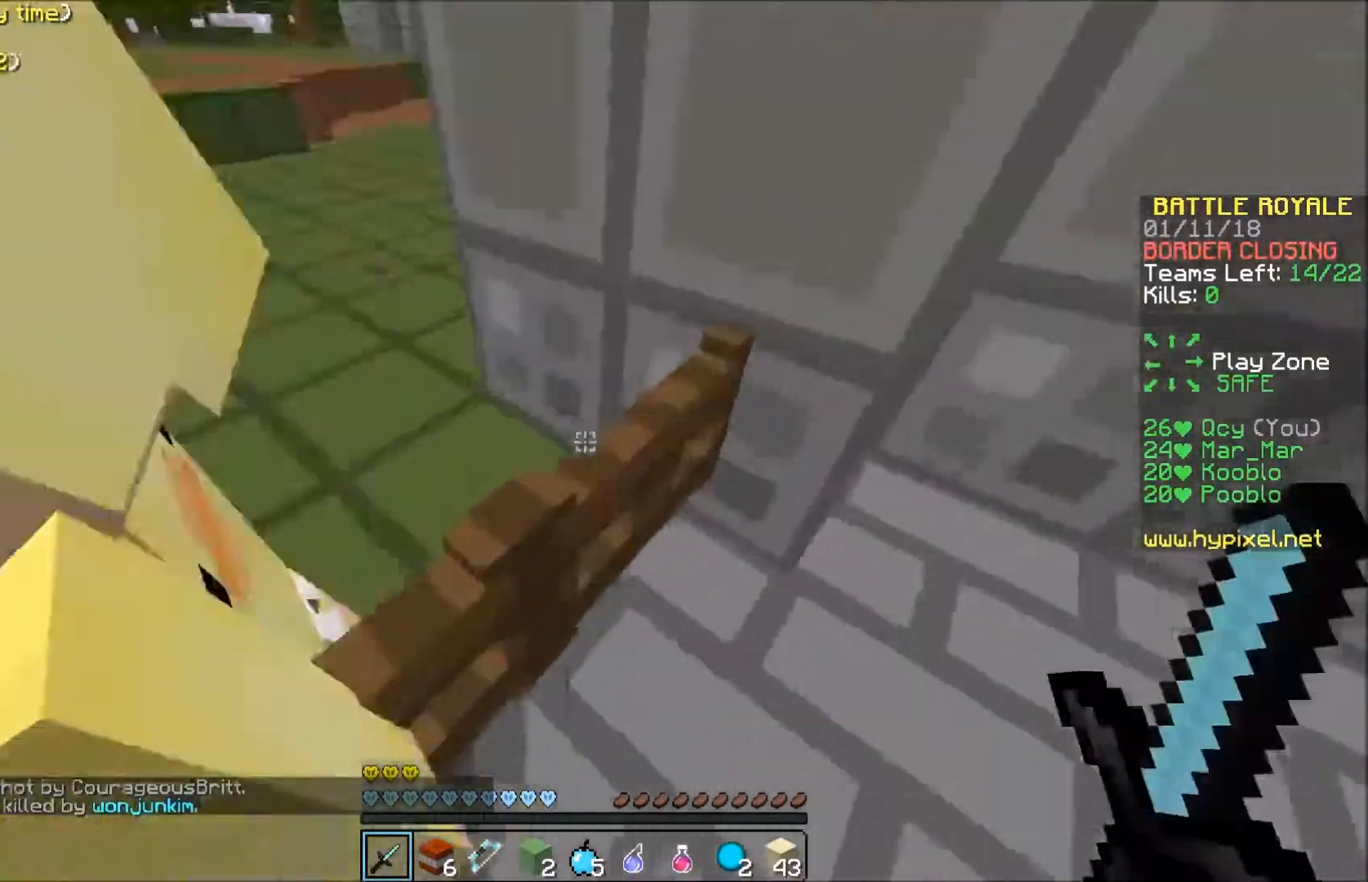
{"keys": ["a", "d", "s"], "events": [[67, "a", "up"], [67, "w", "up"], [234, "d", "down"], [334, "a", "down"], [334, "d", "up"], [434, "s", "down"], [467, "d", "down"]]}
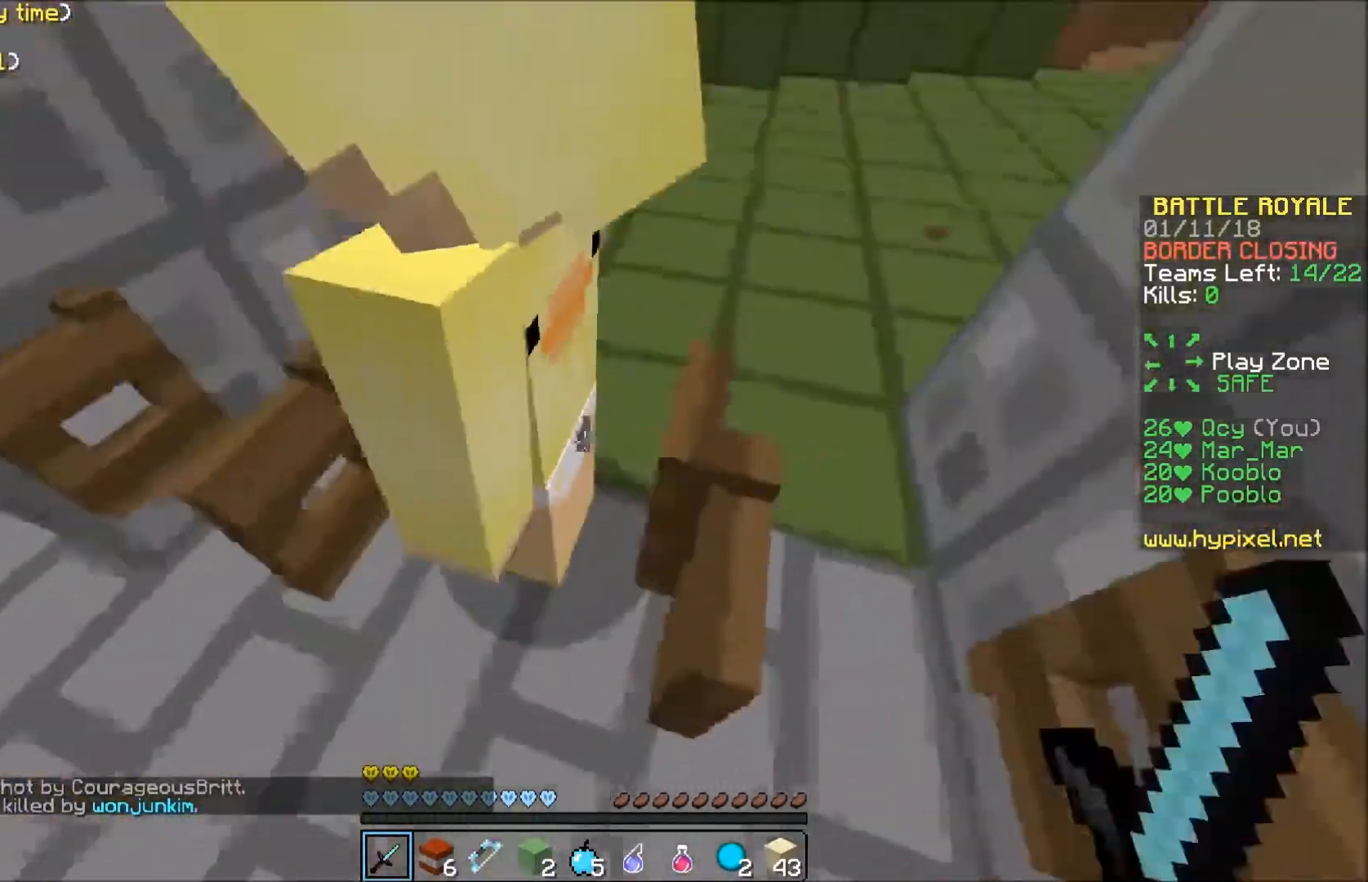
{"keys": ["d"], "events": [[67, "a", "up"], [167, "a", "down"], [201, "d", "up"], [367, "s", "up"], [401, "d", "down"], [467, "a", "up"]]}
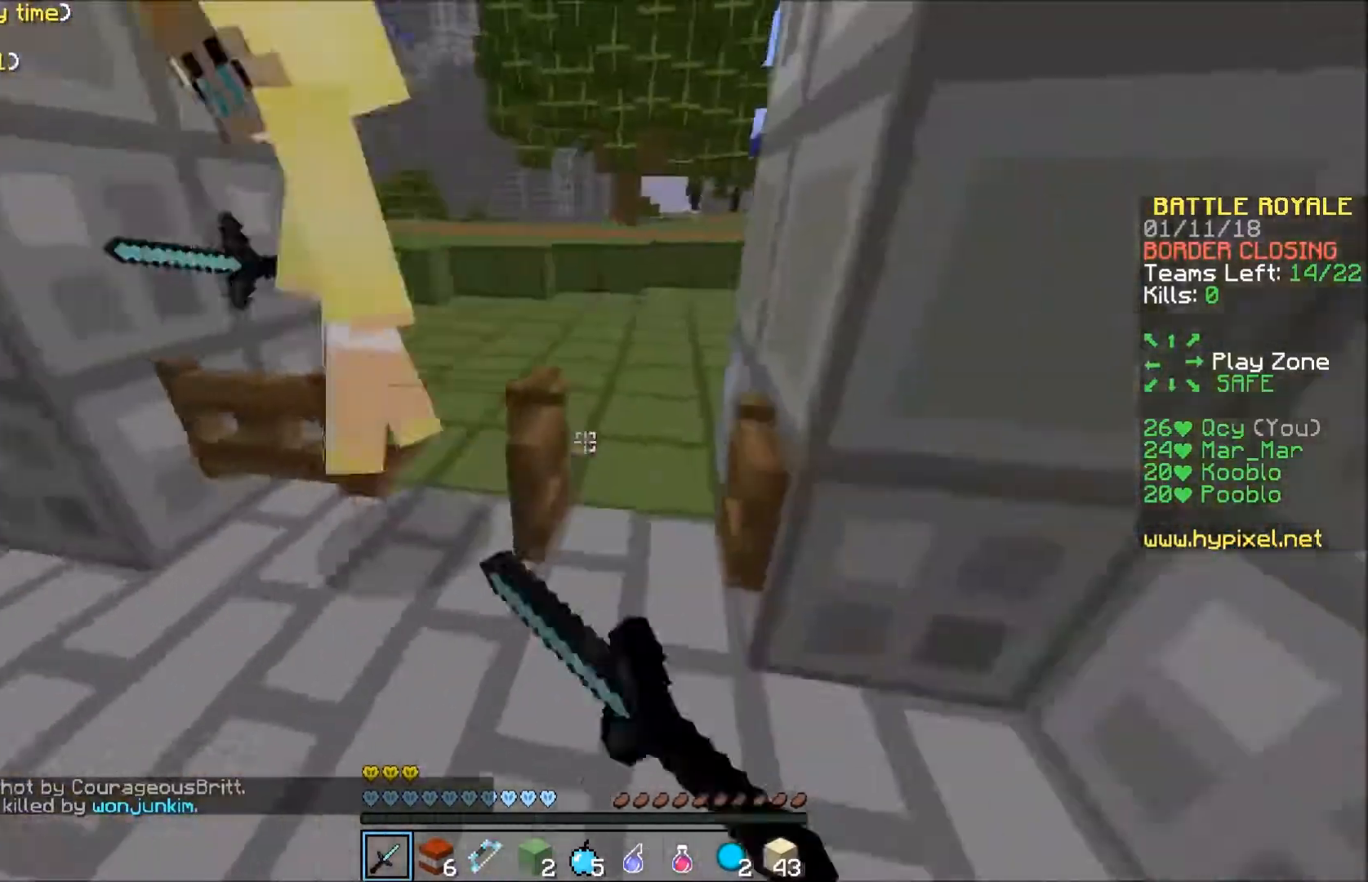
{"keys": ["d"], "events": [[33, "a", "down"], [67, "d", "up"], [400, "a", "up"], [400, "d", "down"]]}
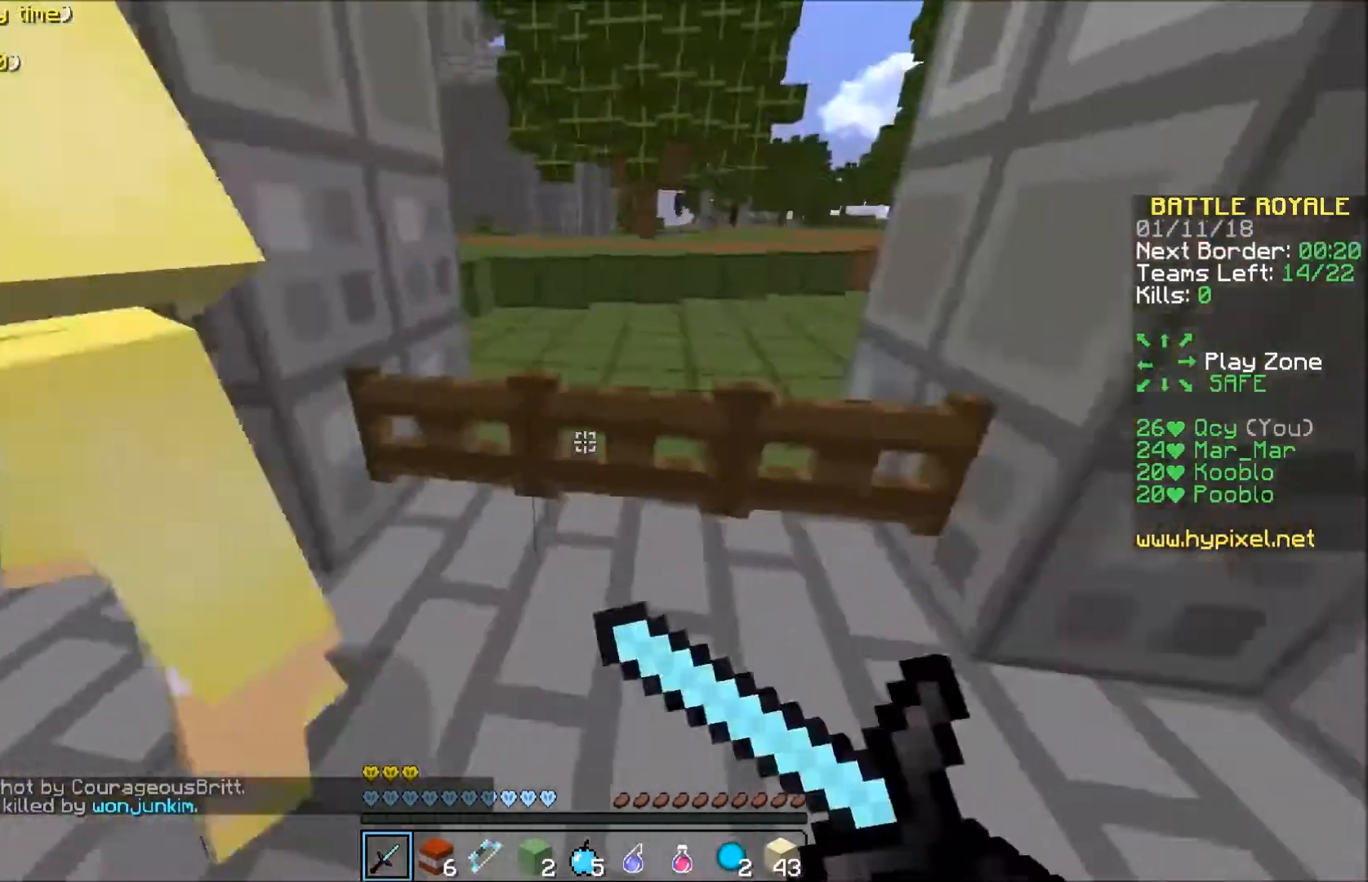
{"keys": ["a", "w"], "events": [[134, "a", "down"], [167, "d", "up"], [167, "w", "down"], [301, "a", "up"], [367, "d", "down"], [401, "d", "up"], [501, "a", "down"]]}
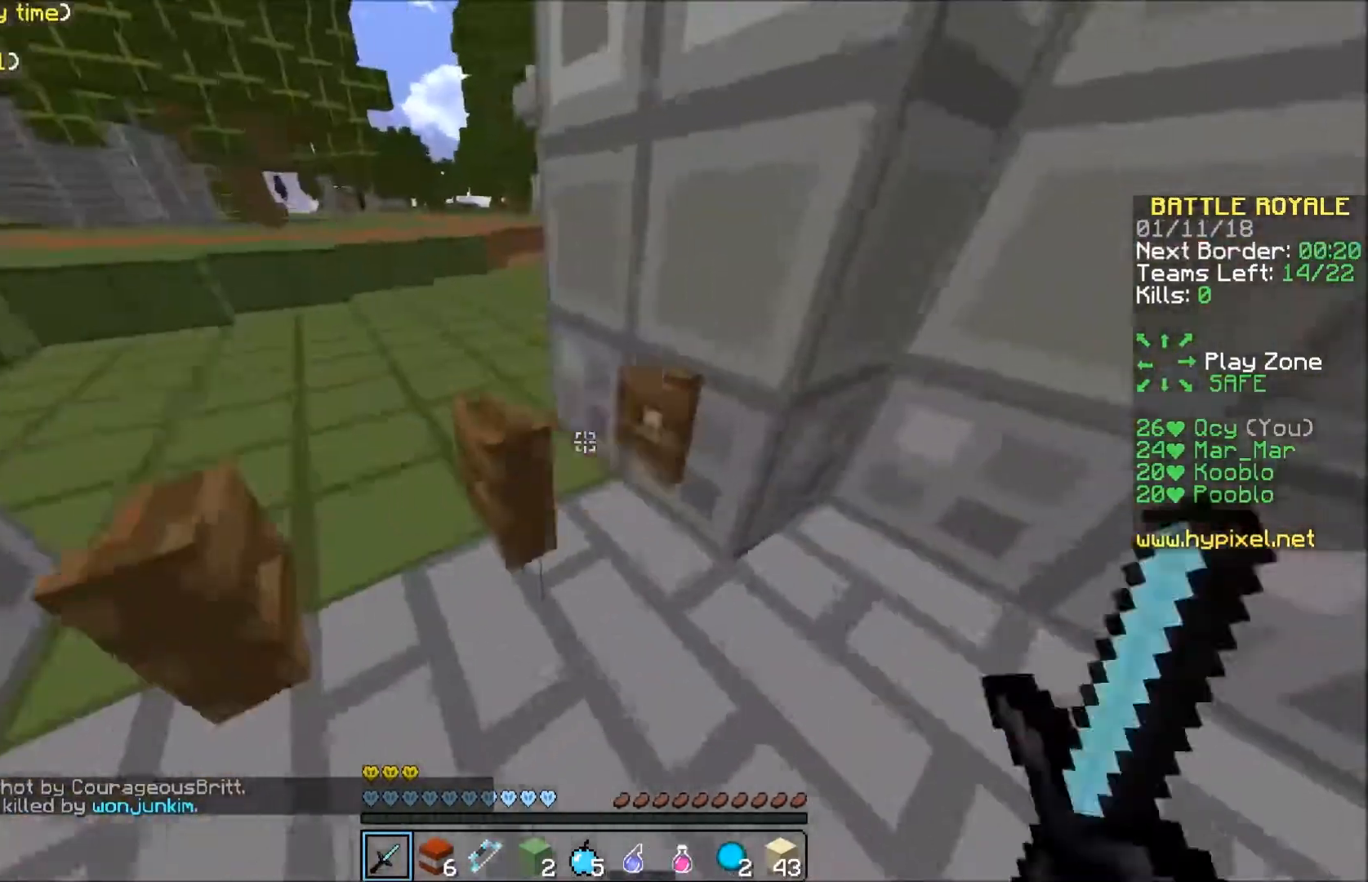
{"keys": ["w"], "events": [[200, "a", "up"]]}
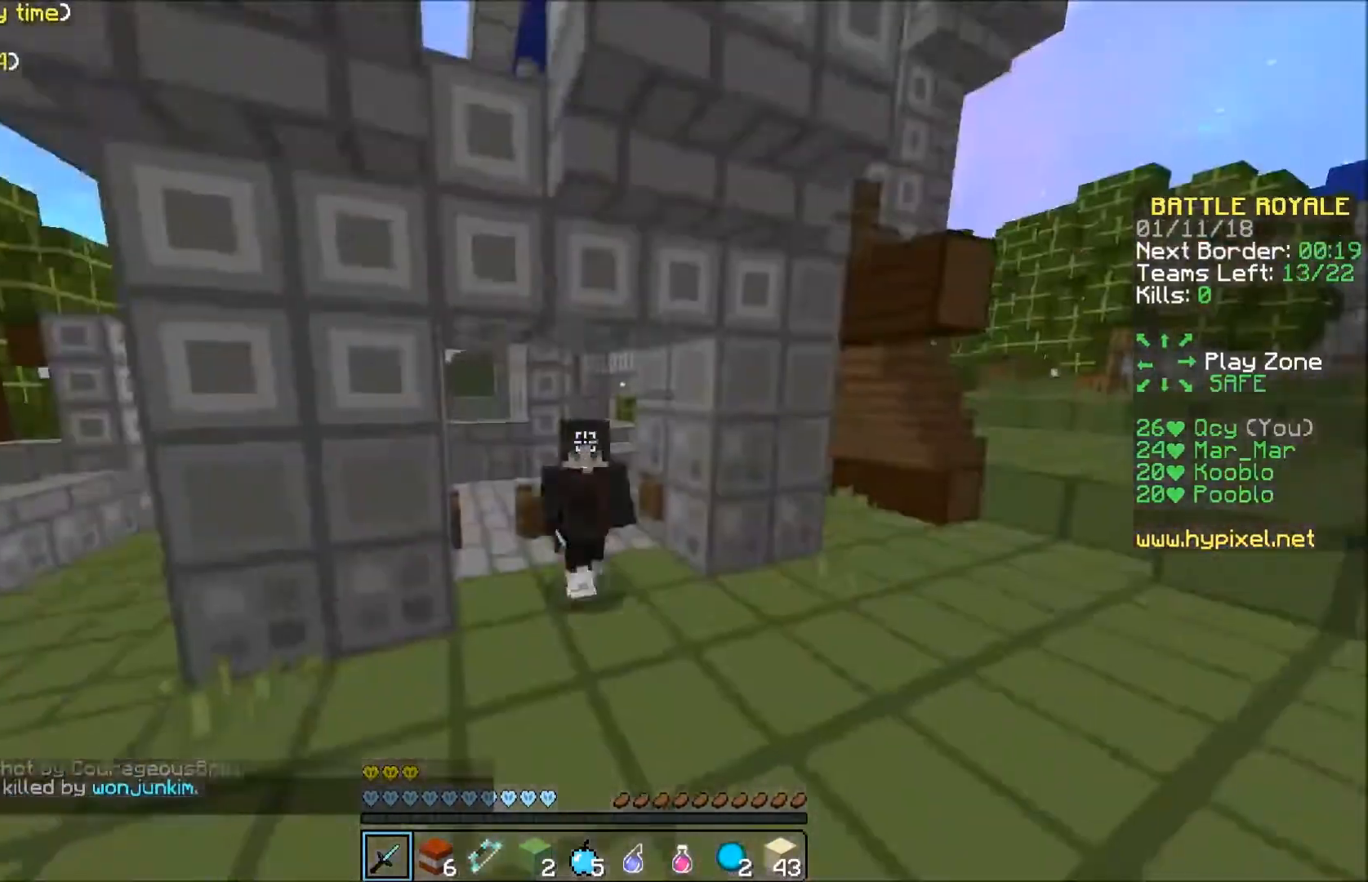
{"keys": ["w"], "events": []}
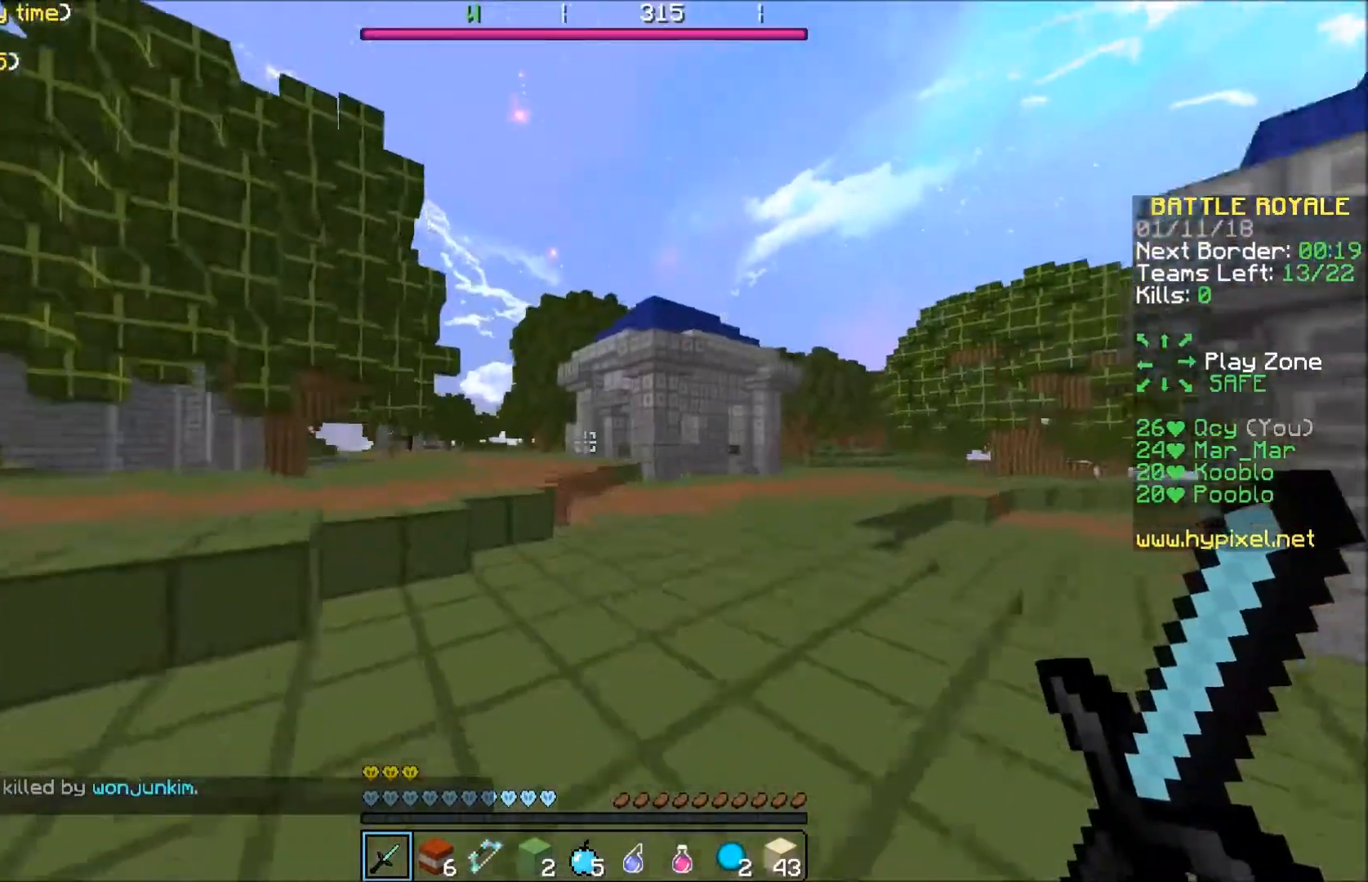
{"keys": ["w"], "events": []}
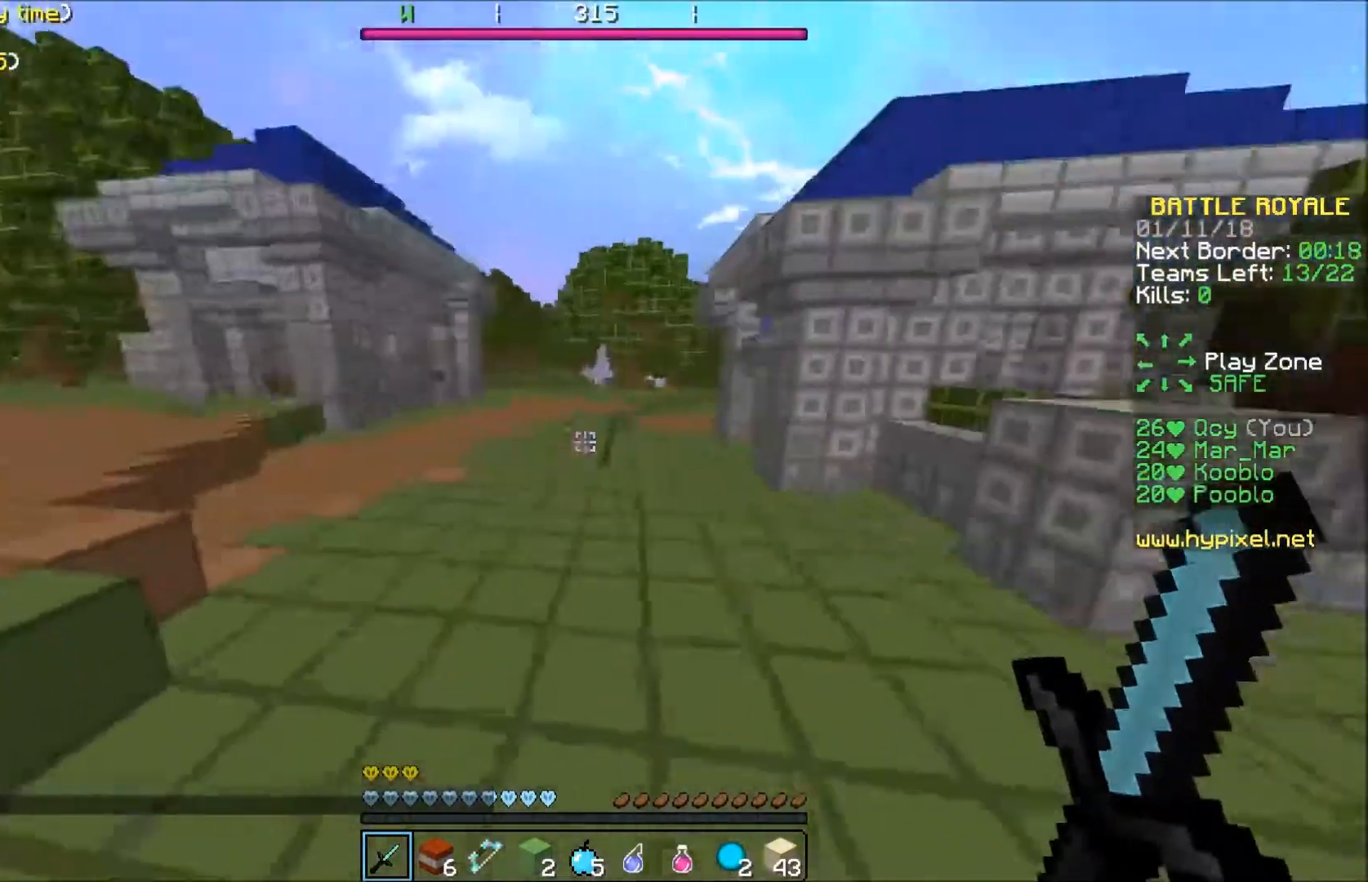
{"keys": ["w"], "events": []}
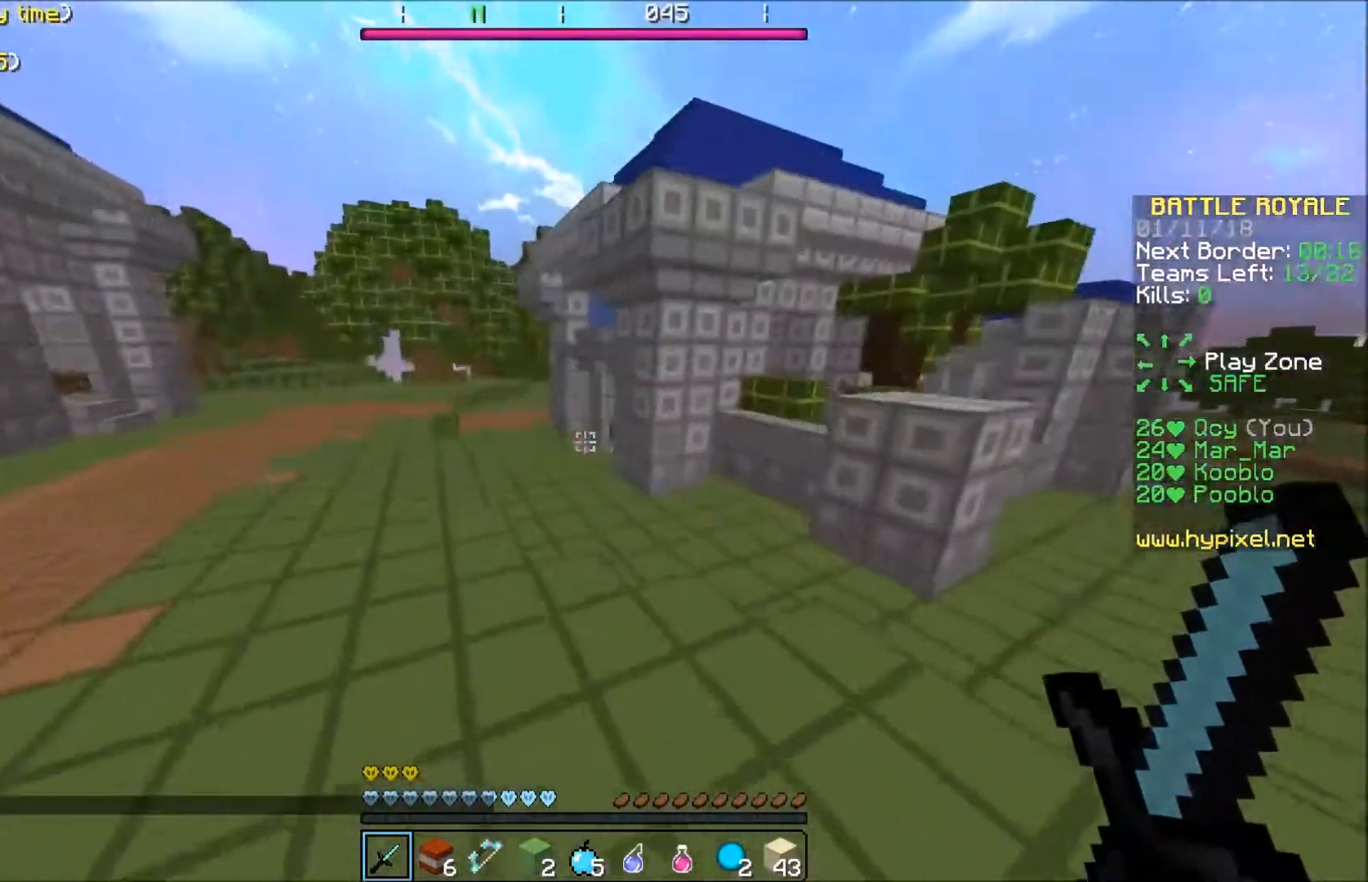
{"keys": ["w"], "events": []}
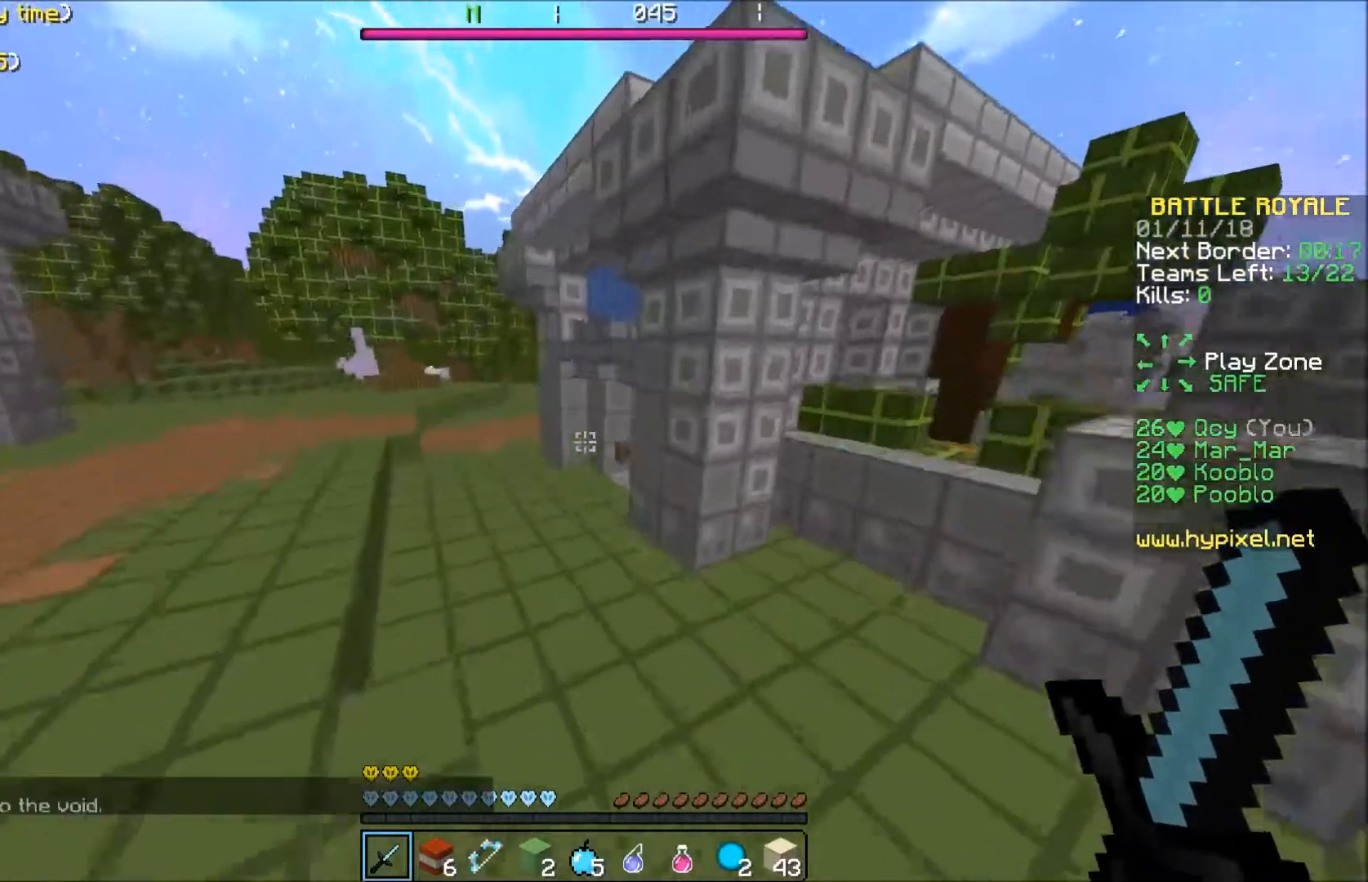
{"keys": ["w"], "events": []}
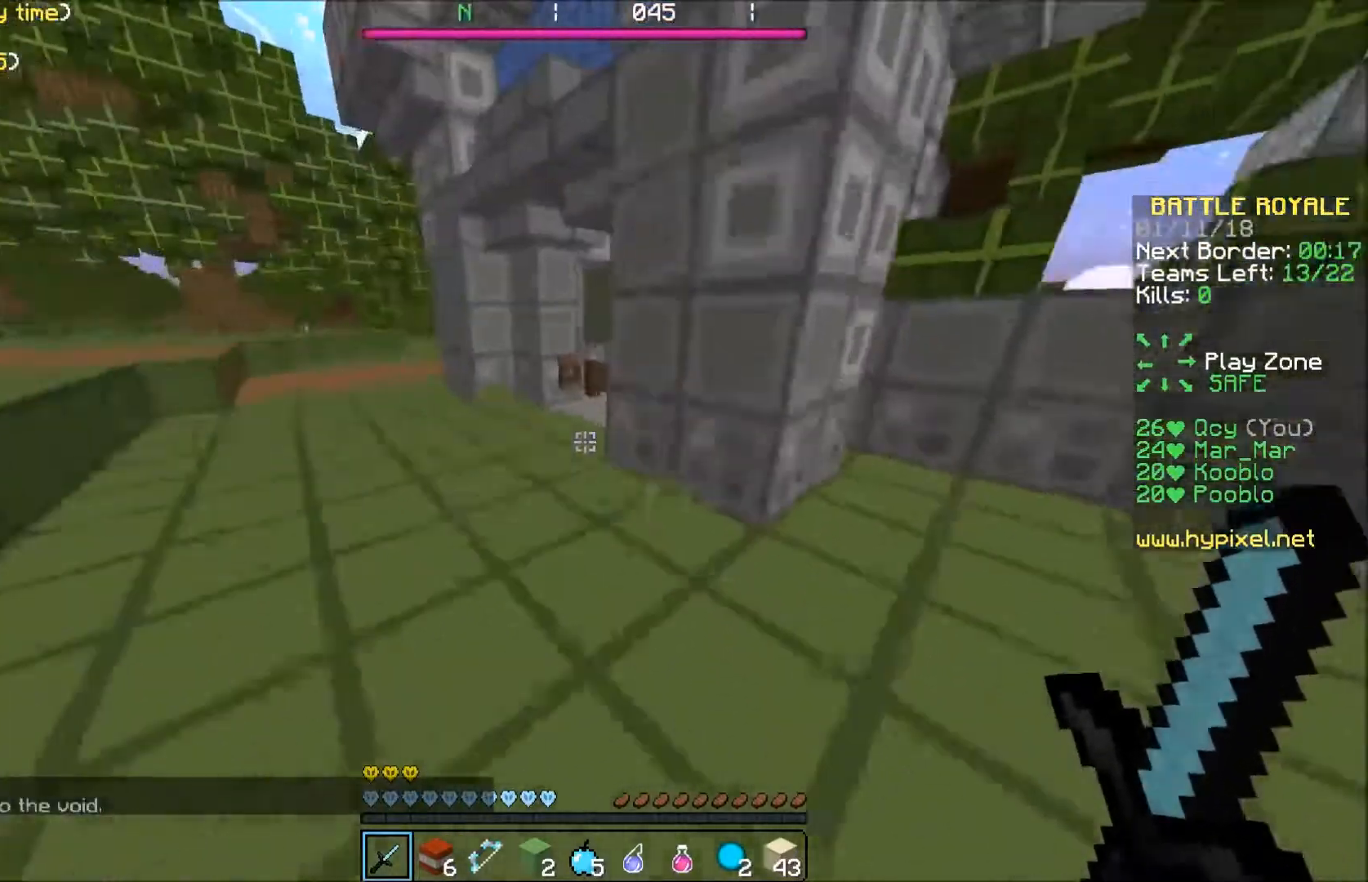
{"keys": ["a", "w"], "events": [[200, "a", "down"]]}
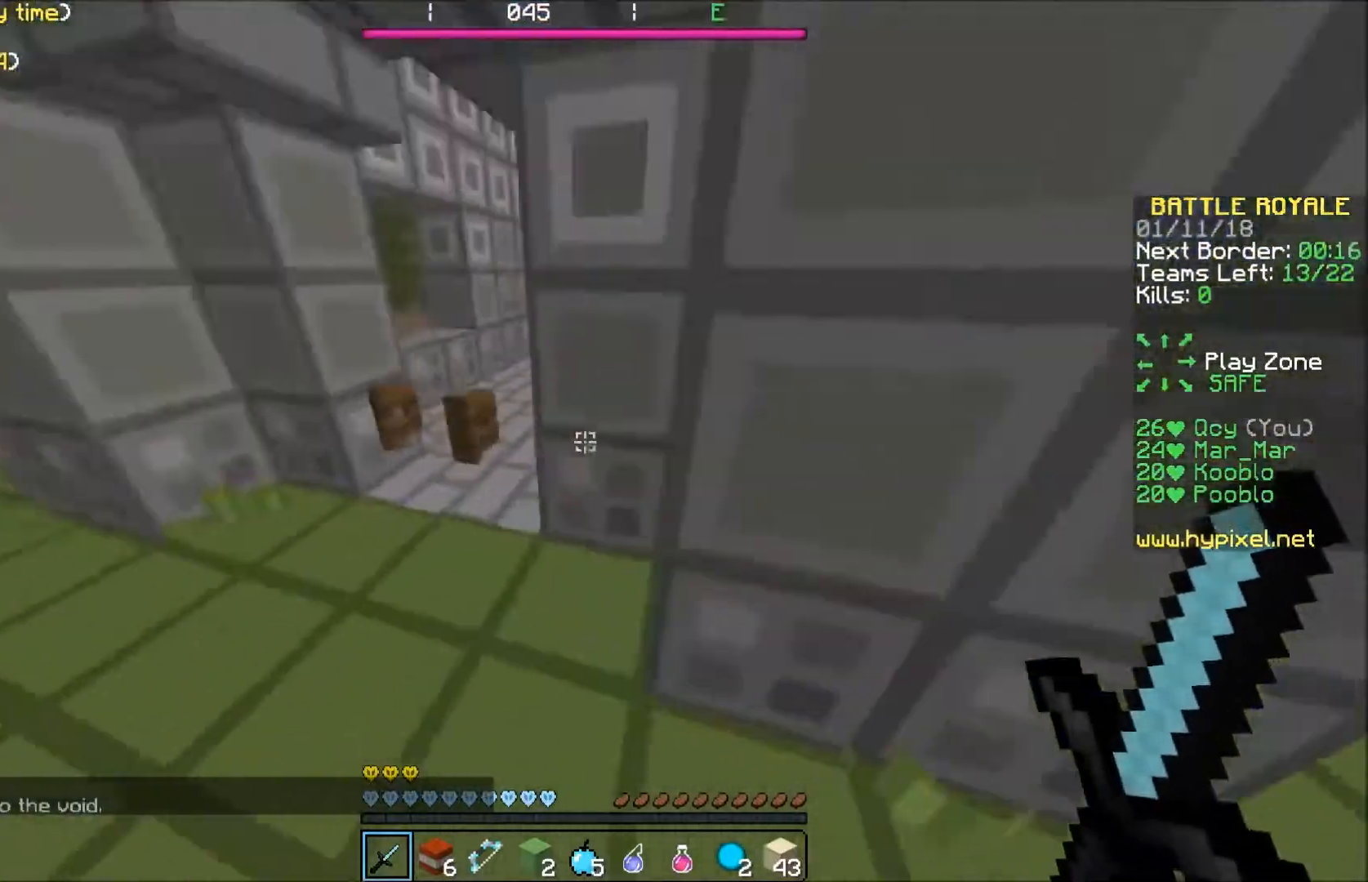
{"keys": ["w"], "events": [[267, "a", "up"]]}